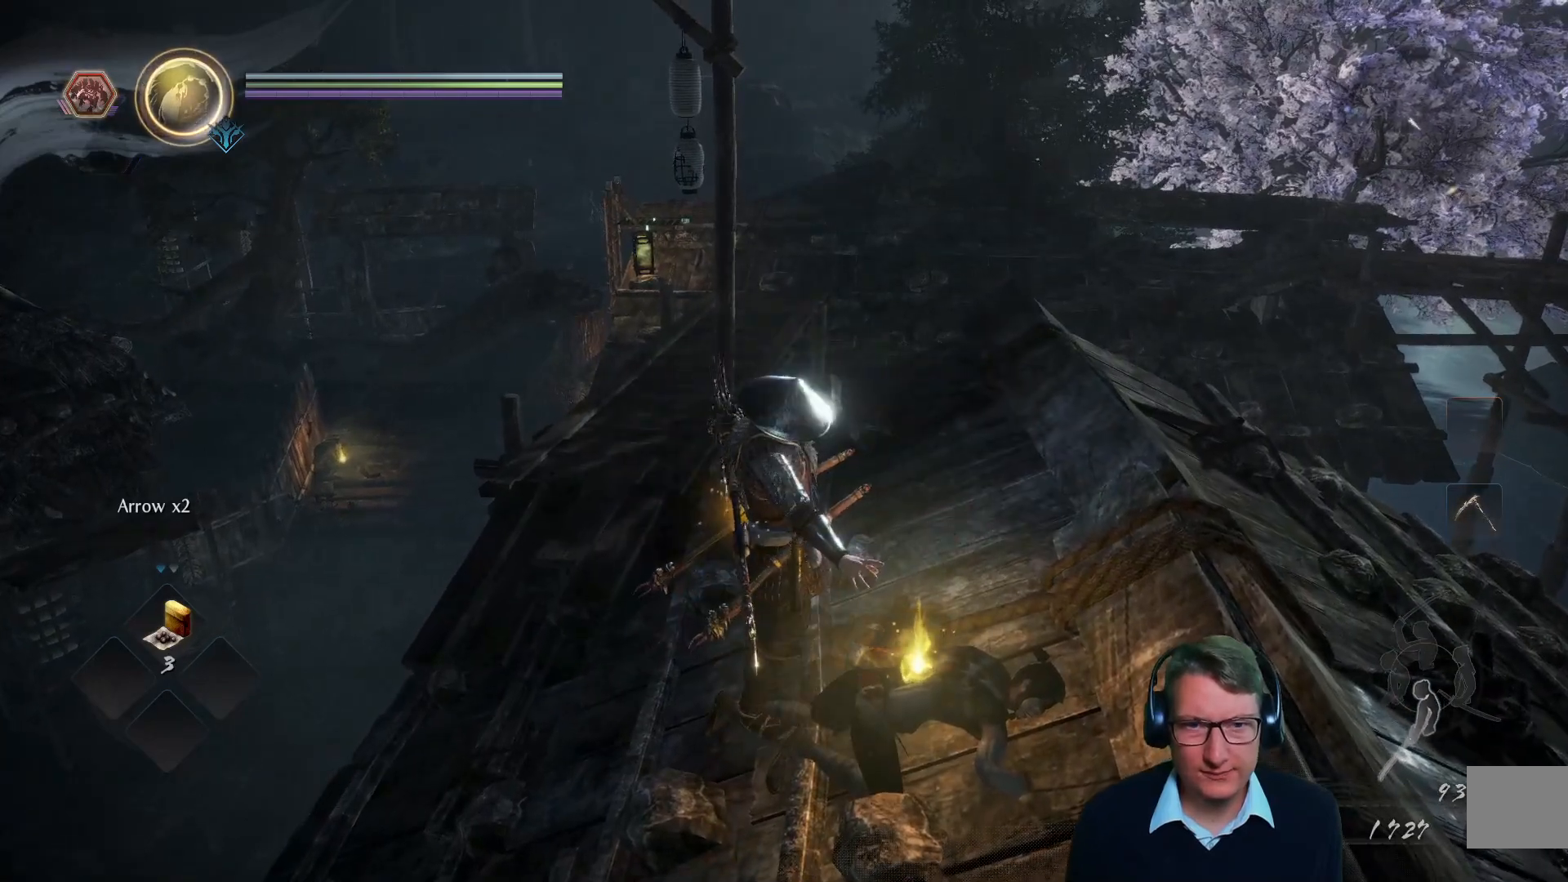
Gameplay with a controller (Xbox layout); each line is a JSON object with the inputs held at the frame after it. "events" lists button and stick changes between this image and that frame as [ms after this image, input, new state], when the widget could be followed in between.
{"buttons": [], "left_stick": "center", "right_stick": "center", "events": [[33, "right_stick", "left"], [250, "right_stick", "center"]]}
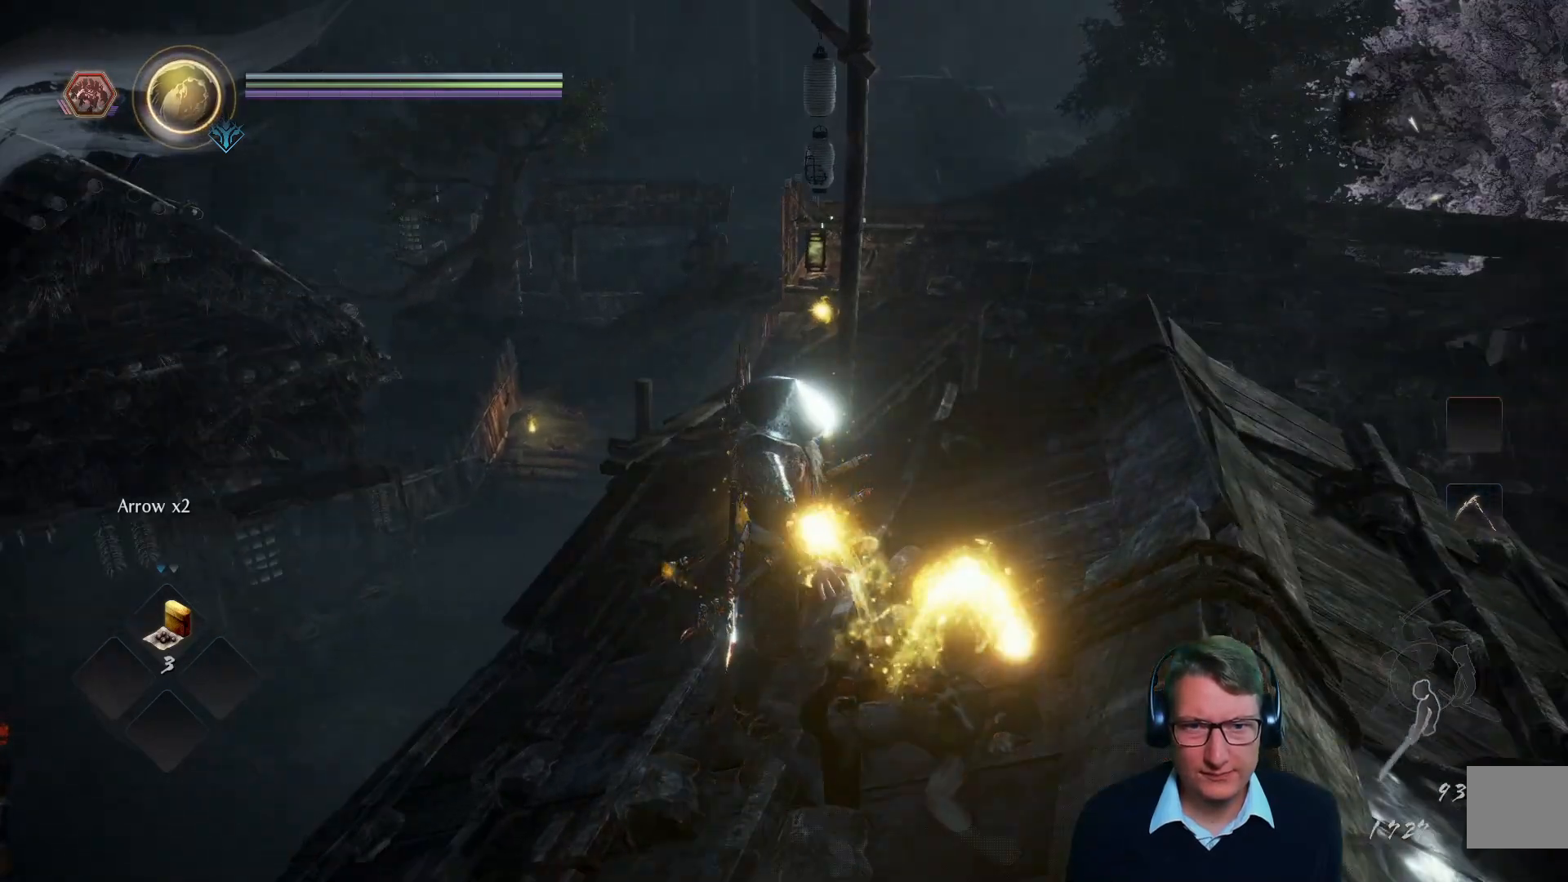
{"buttons": [], "left_stick": "center", "right_stick": "center", "events": [[84, "right_stick", "down-left"], [251, "right_stick", "center"]]}
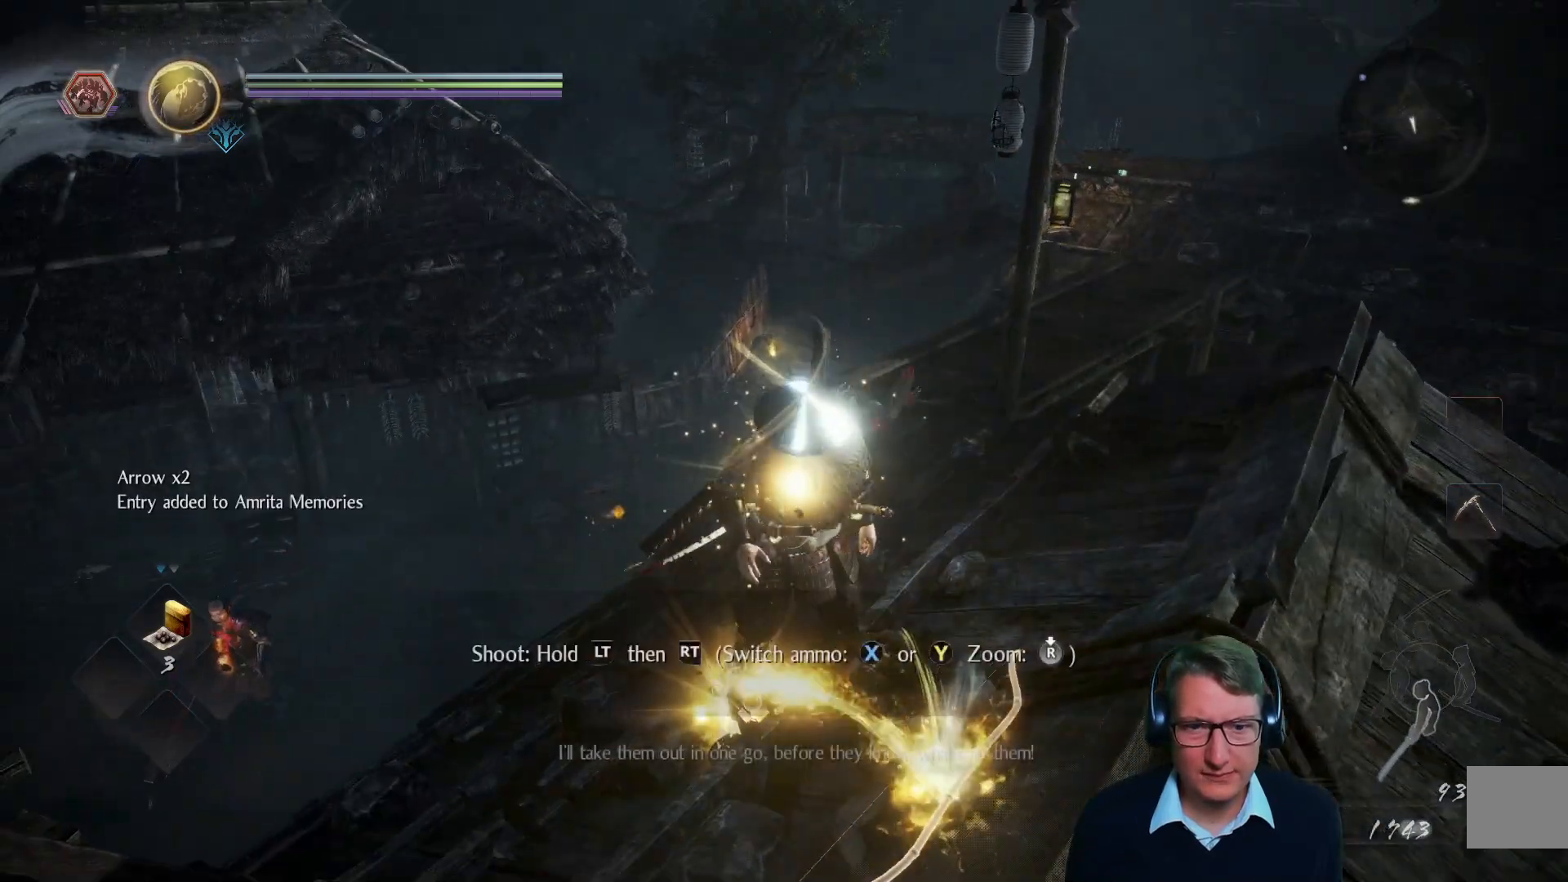
{"buttons": [], "left_stick": "center", "right_stick": "center", "events": [[33, "right_stick", "down-left"], [184, "right_stick", "center"]]}
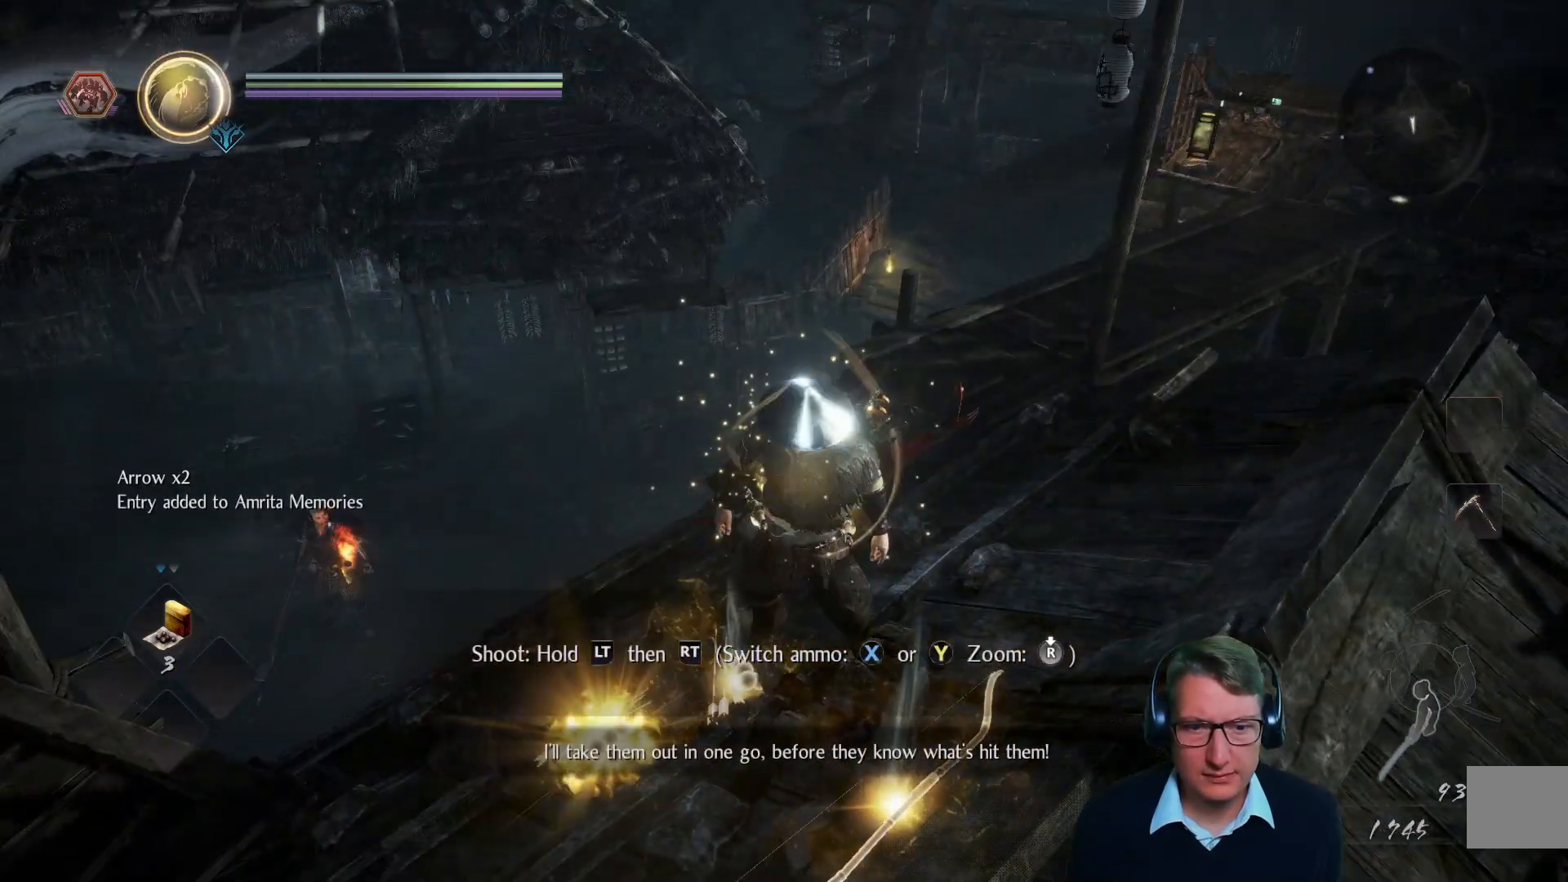
{"buttons": [], "left_stick": "center", "right_stick": "center", "events": [[67, "right_stick", "left"], [351, "right_stick", "center"]]}
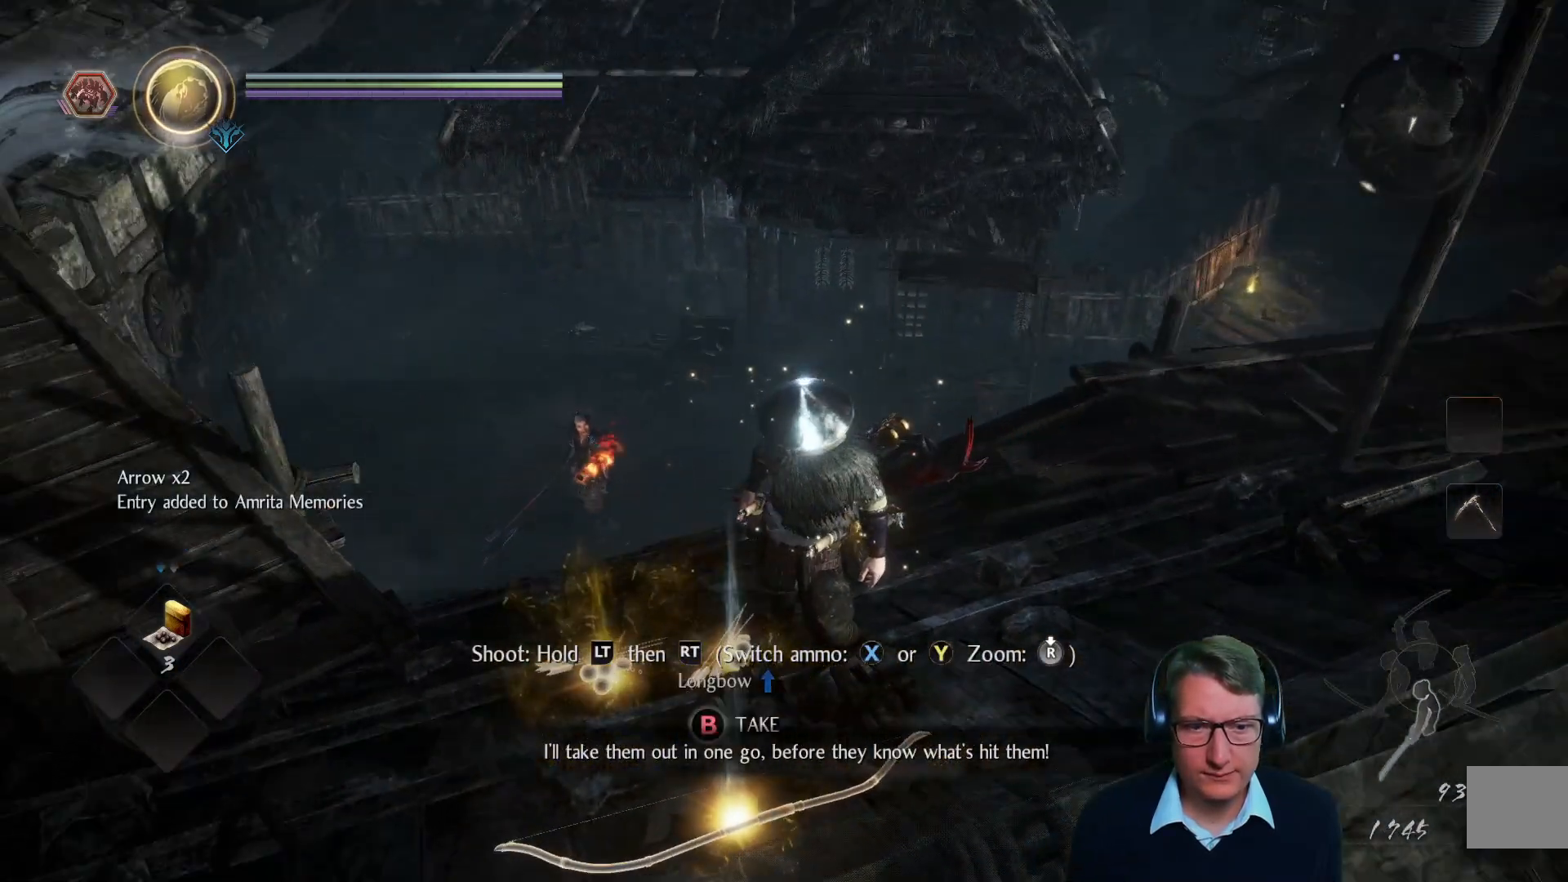
{"buttons": [], "left_stick": "center", "right_stick": "center", "events": [[83, "right_stick", "left"], [384, "right_stick", "center"]]}
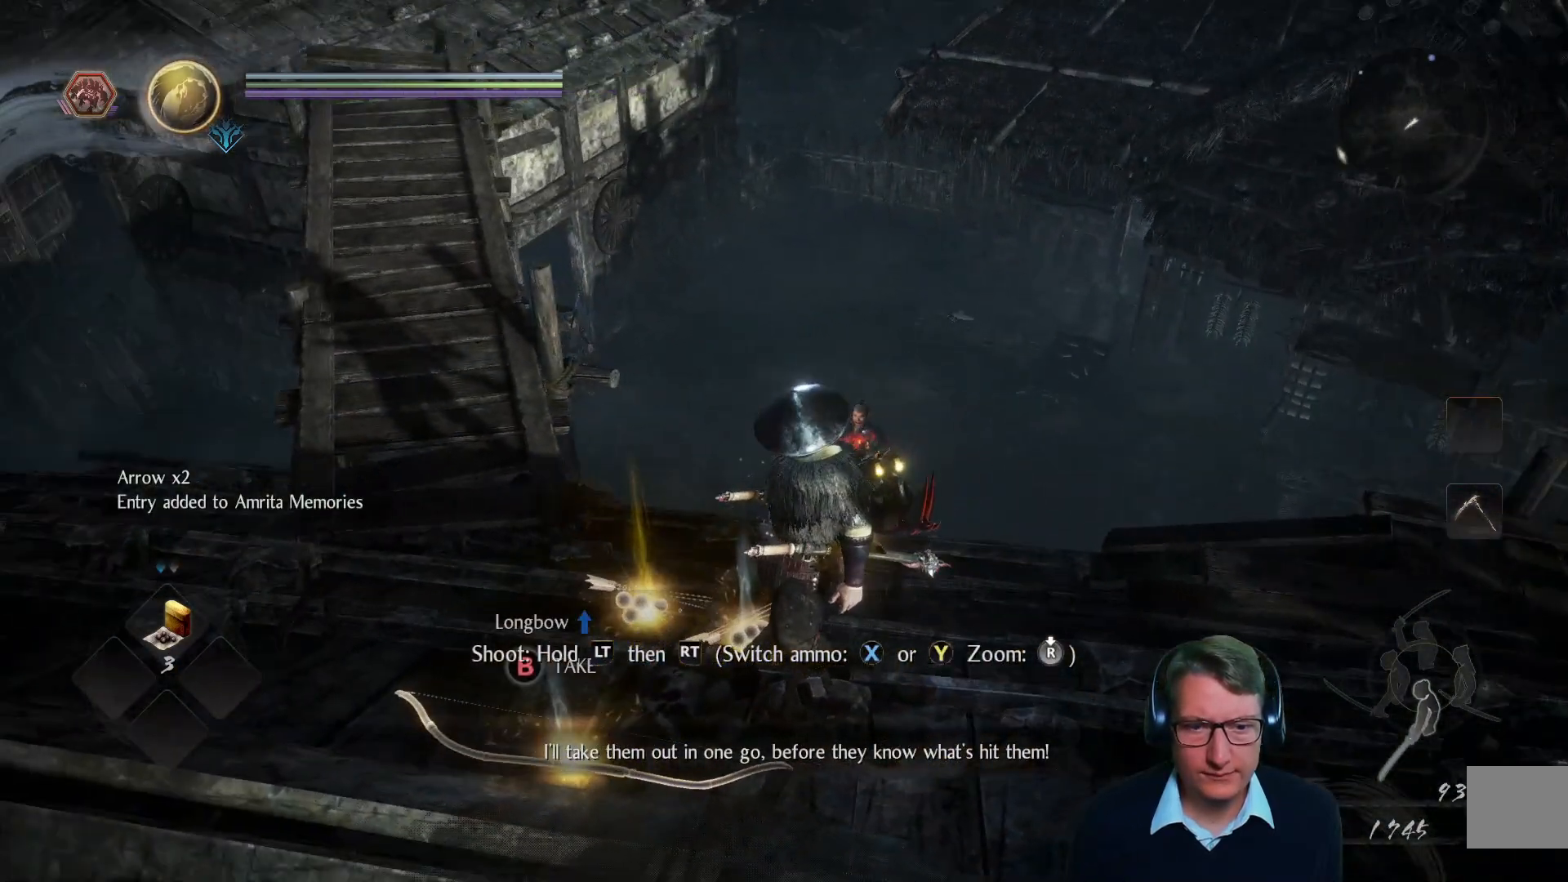
{"buttons": ["B"], "left_stick": "center", "right_stick": "center", "events": [[167, "B", "down"], [284, "B", "up"], [418, "B", "down"]]}
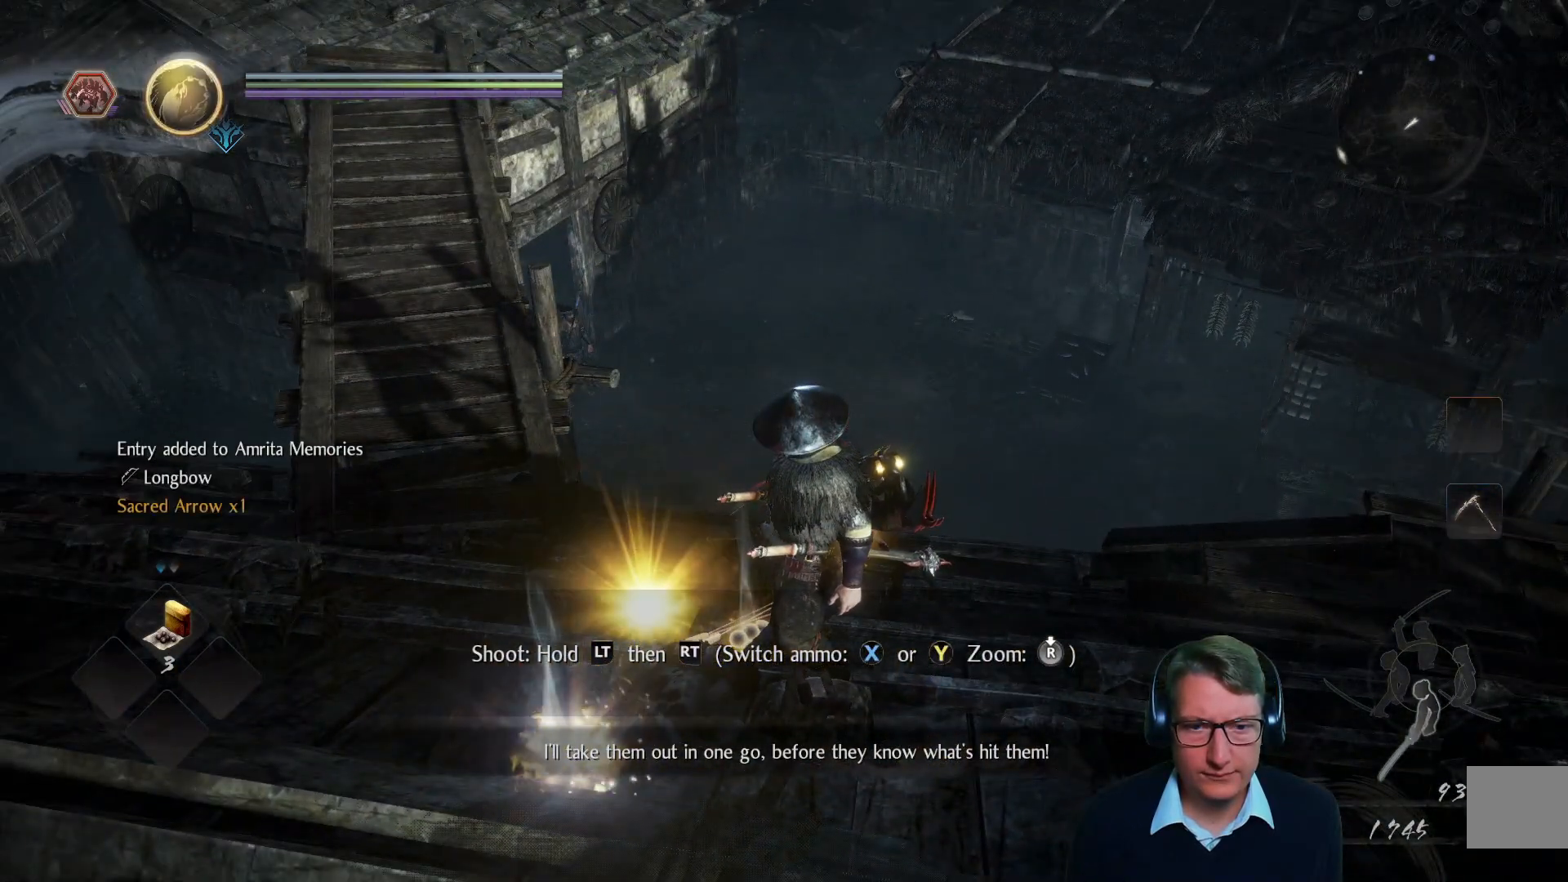
{"buttons": [], "left_stick": "center", "right_stick": "left", "events": [[17, "B", "up"], [284, "right_stick", "left"]]}
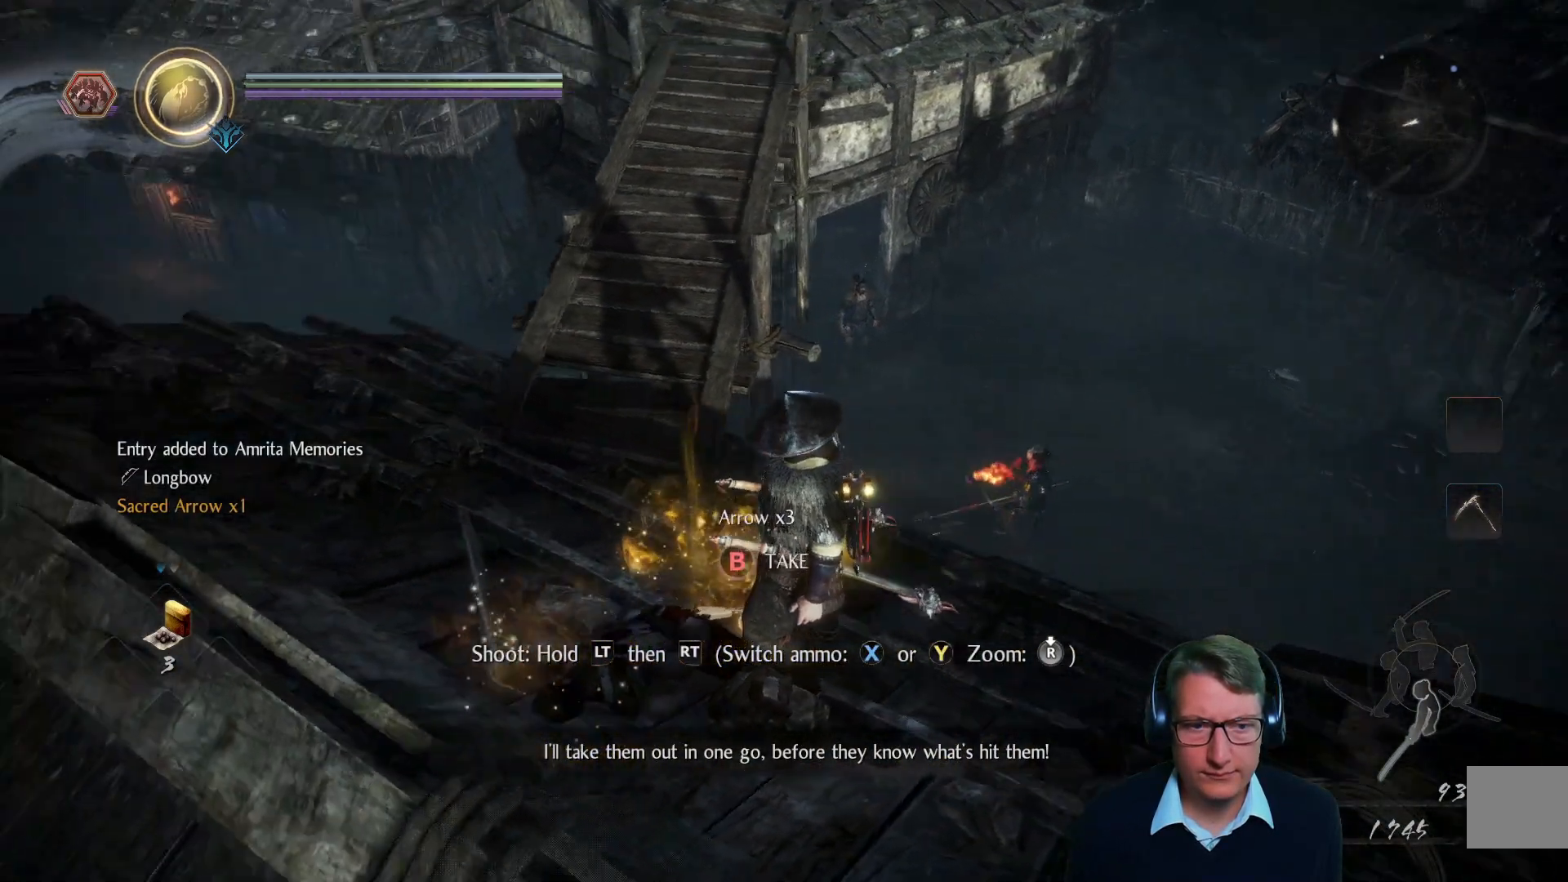
{"buttons": [], "left_stick": "center", "right_stick": "center", "events": [[51, "right_stick", "center"], [301, "B", "down"], [418, "B", "up"]]}
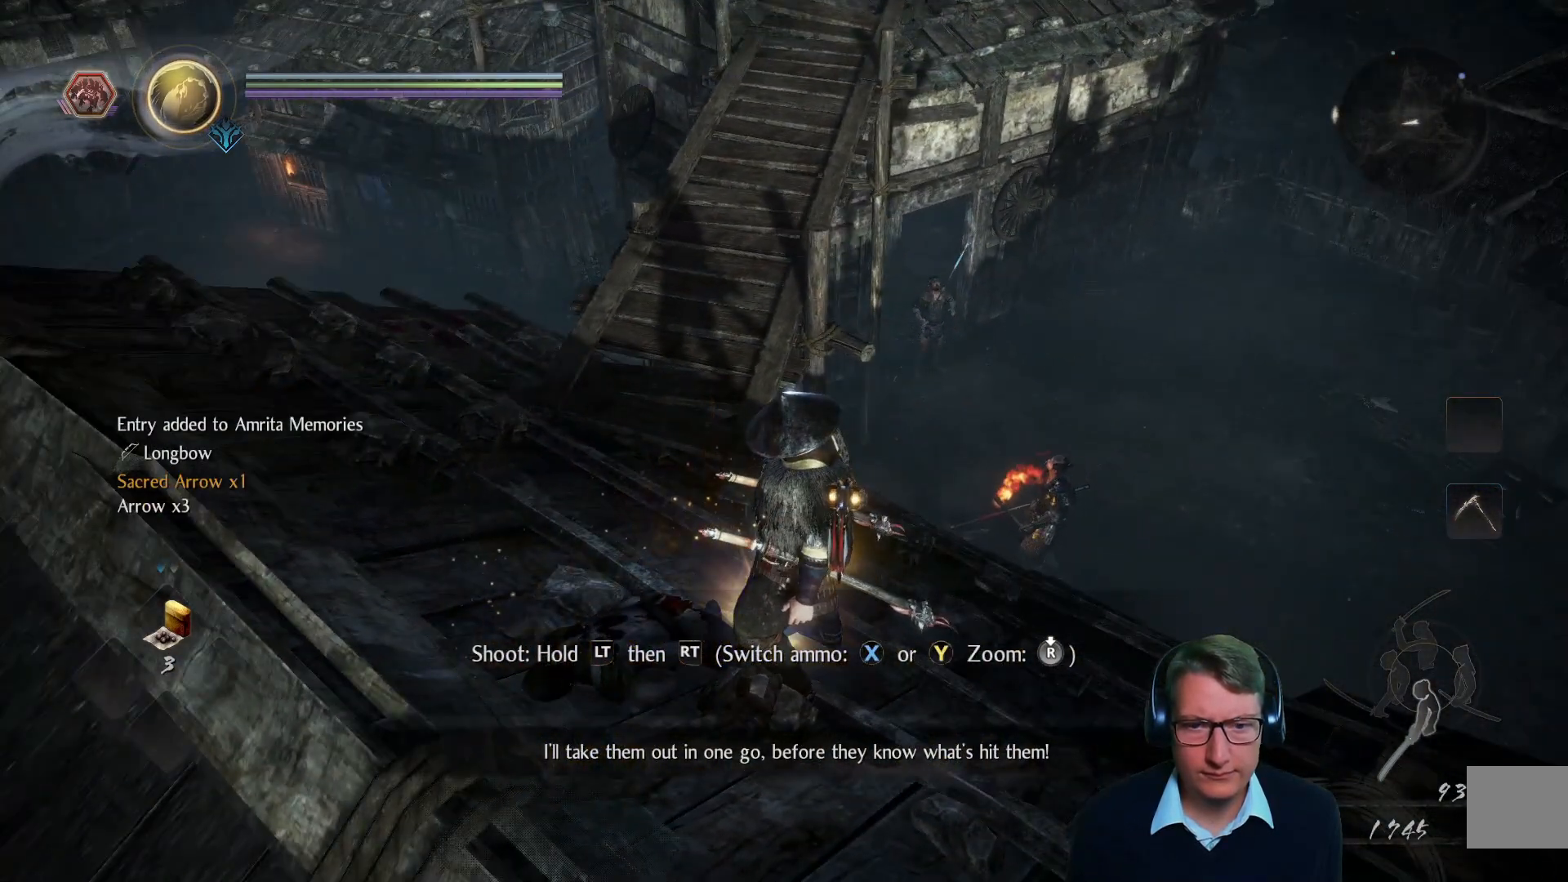
{"buttons": [], "left_stick": "up", "right_stick": "center", "events": [[234, "right_stick", "down"], [250, "left_stick", "up"], [417, "right_stick", "center"]]}
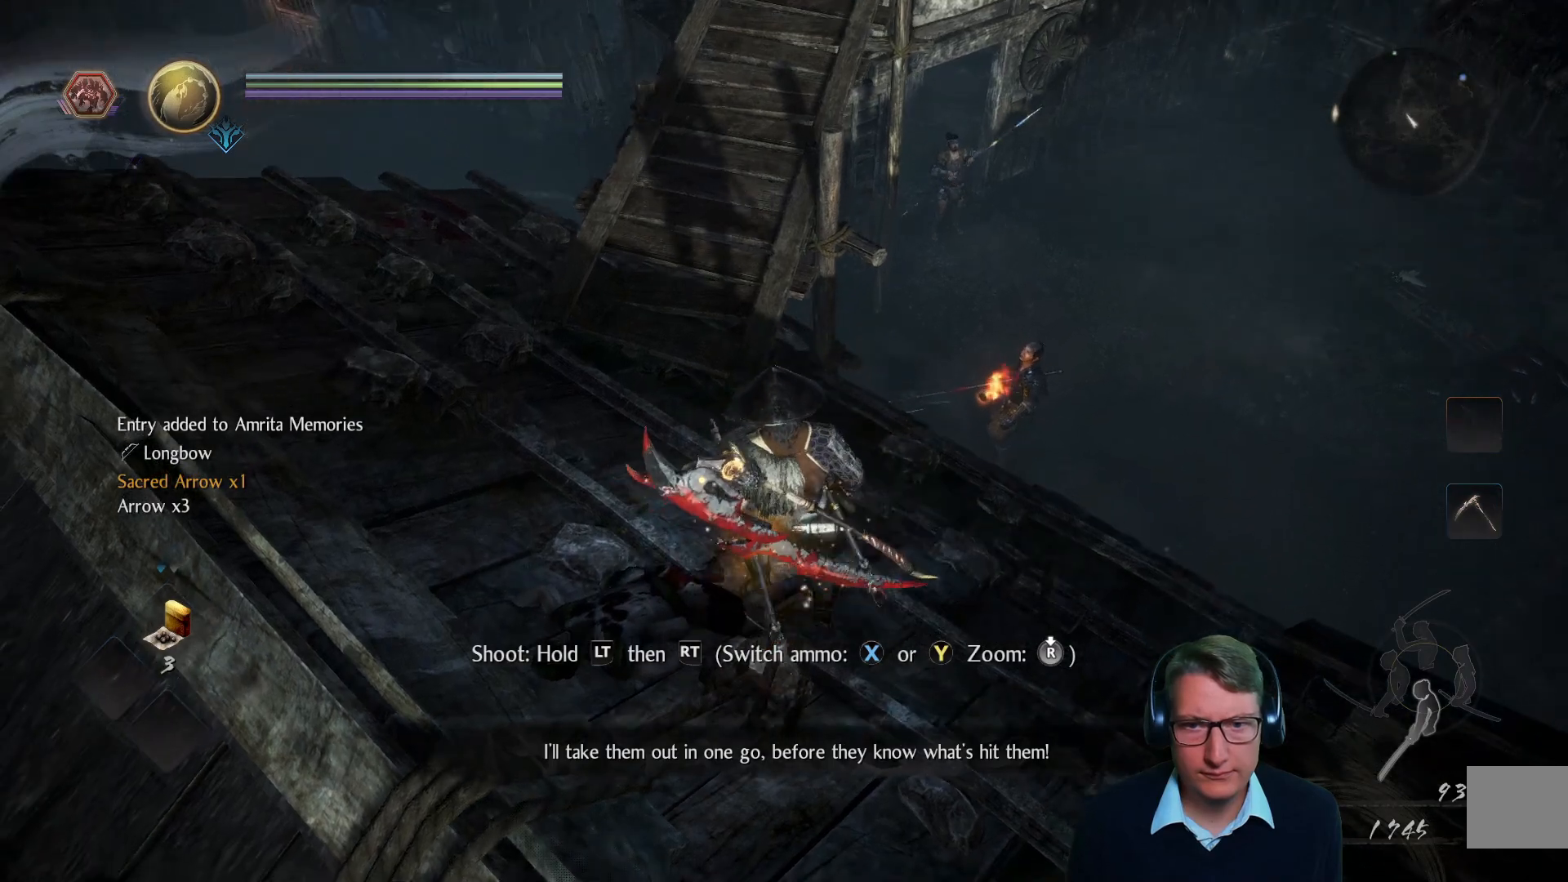
{"buttons": [], "left_stick": "up", "right_stick": "center", "events": []}
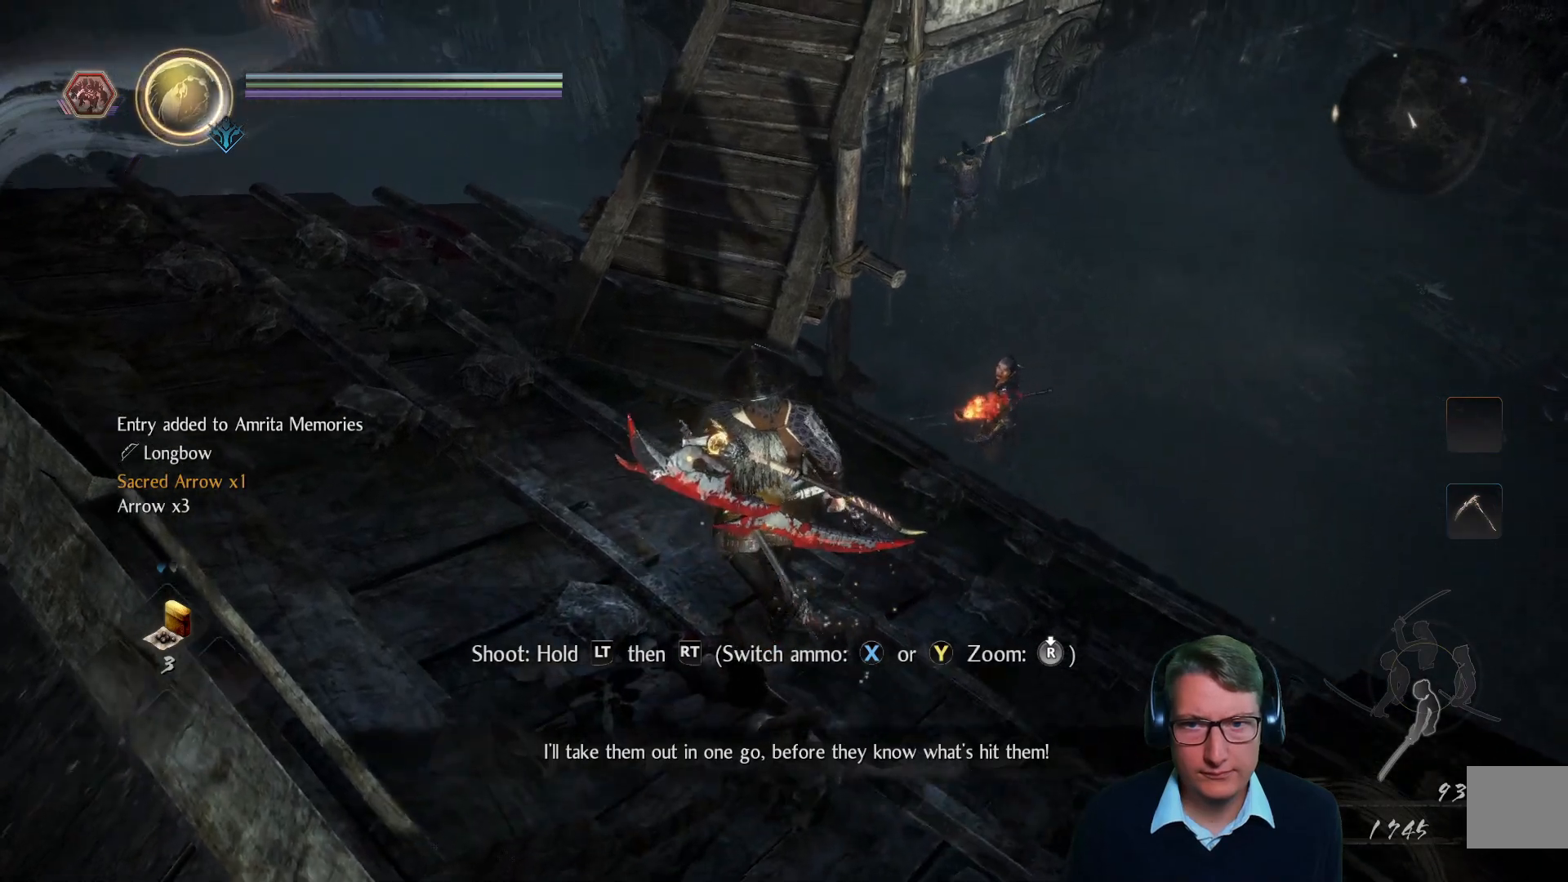
{"buttons": [], "left_stick": "up", "right_stick": "right", "events": [[434, "right_stick", "right"]]}
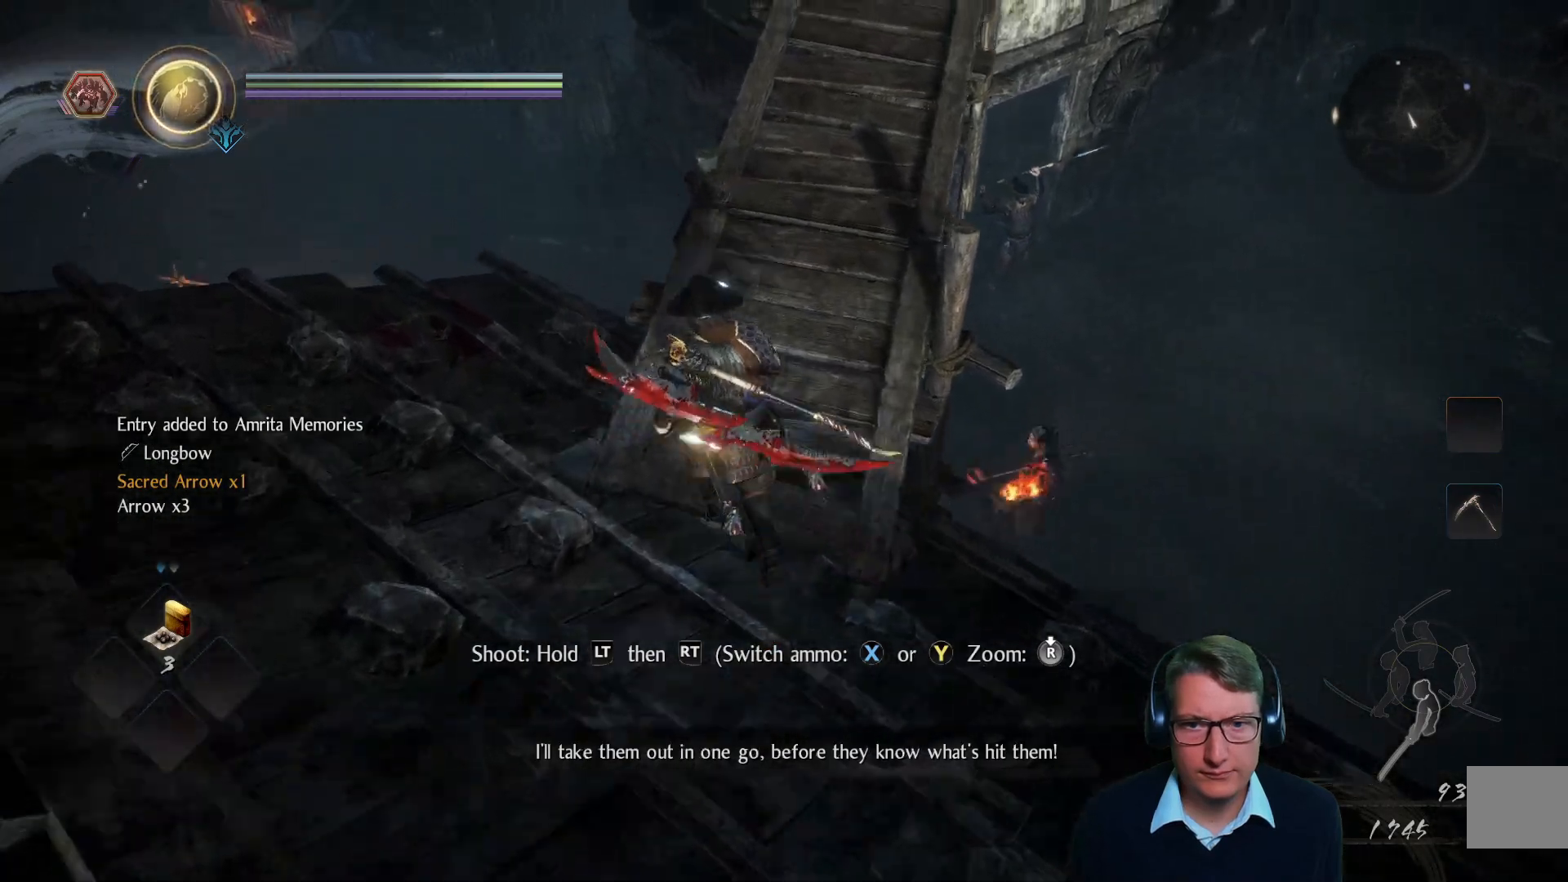
{"buttons": [], "left_stick": "center", "right_stick": "up-right", "events": [[117, "right_stick", "center"], [317, "right_stick", "right"], [351, "left_stick", "center"], [434, "right_stick", "up-right"]]}